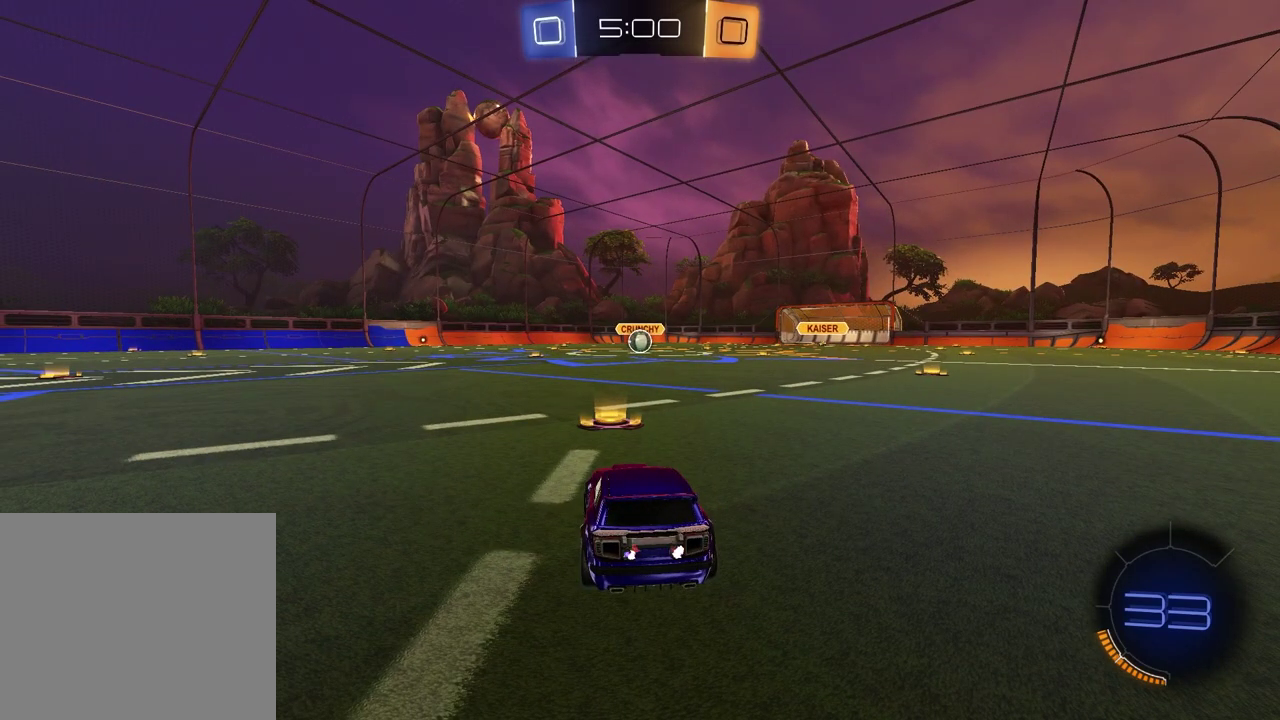
Gameplay with a controller (PlayStation layout); each line is a JSON object with the inputs held at the frame after it. "events" lists button and stick changes between this image and that frame as [ms after this image, input, new state], when the widget could be followed in between. Not read: R1.
{"buttons": ["SELECT"], "left_stick": "center", "right_stick": "center", "events": [[33, "SELECT", "down"], [133, "R2", "up"]]}
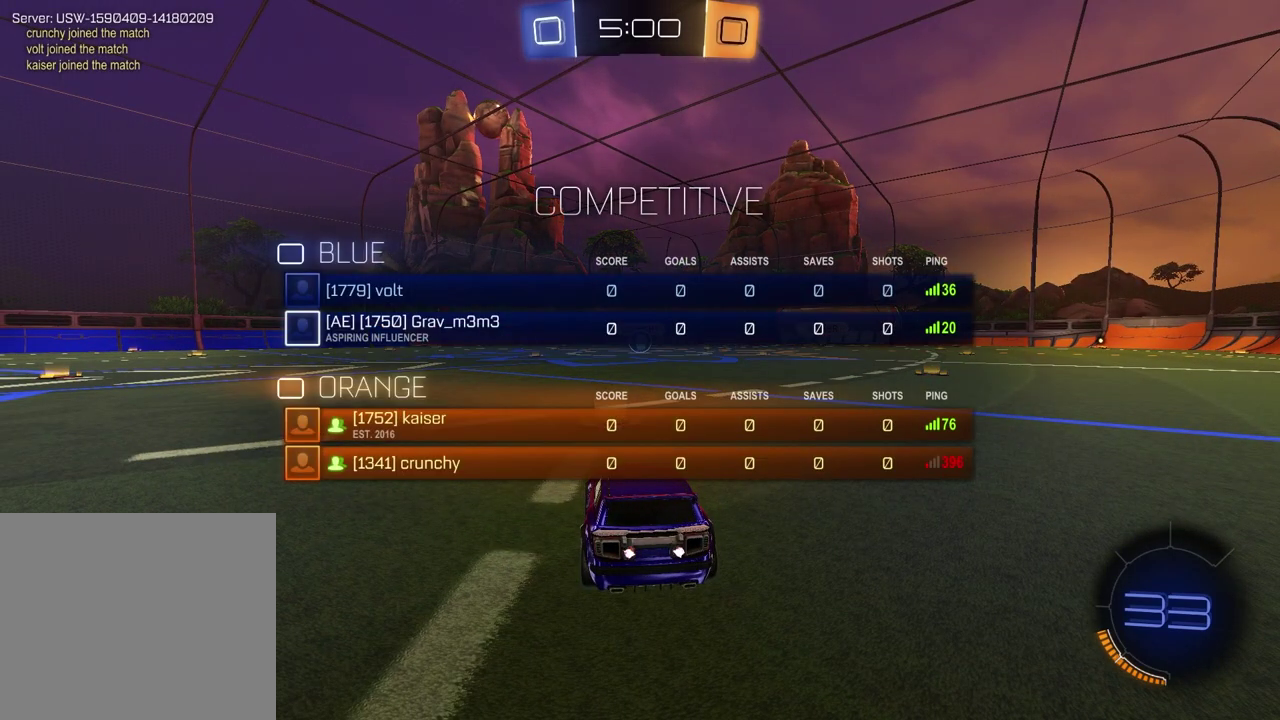
{"buttons": ["SELECT"], "left_stick": "center", "right_stick": "center", "events": [[150, "right_stick", "up"], [200, "right_stick", "center"]]}
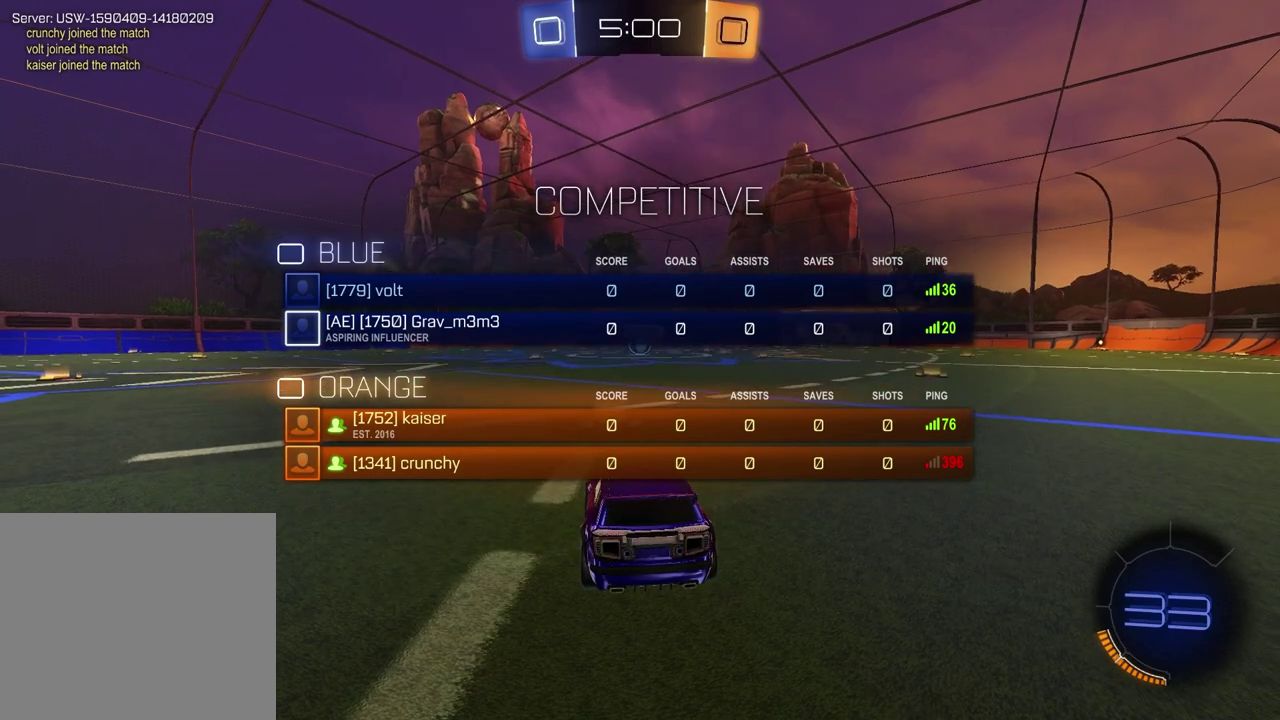
{"buttons": ["SELECT"], "left_stick": "center", "right_stick": "center", "events": []}
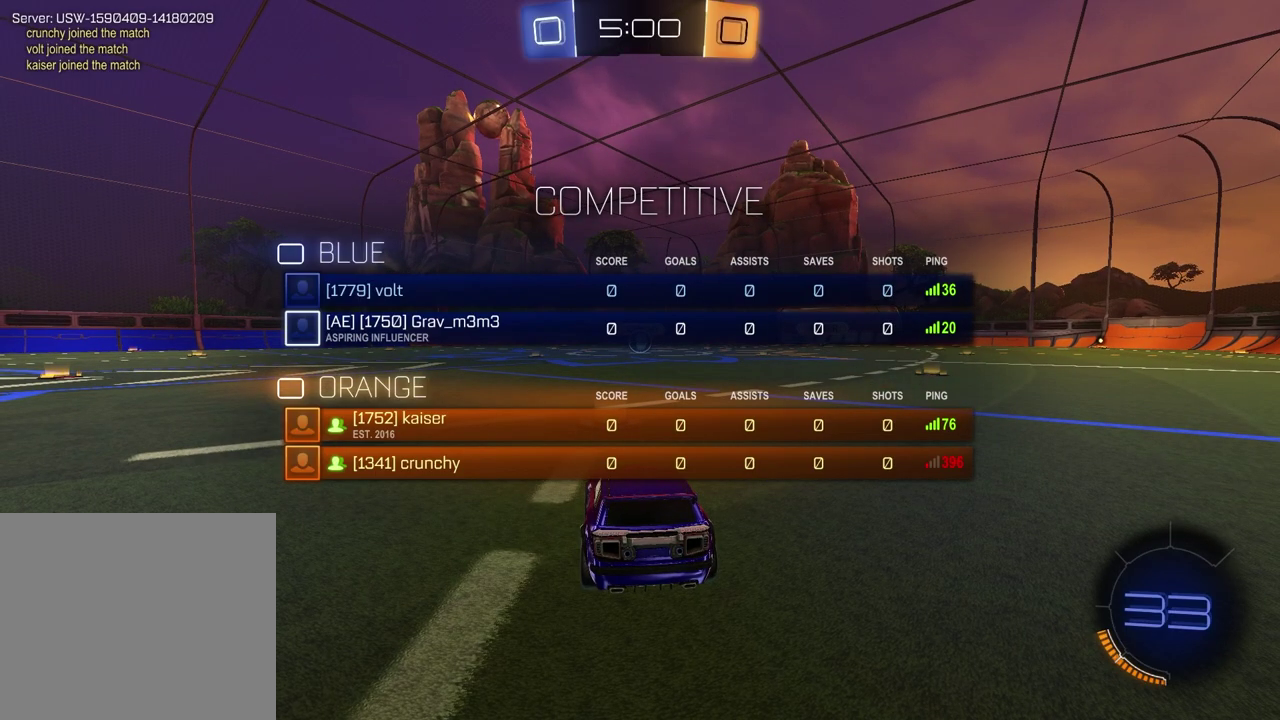
{"buttons": ["SELECT"], "left_stick": "center", "right_stick": "center", "events": []}
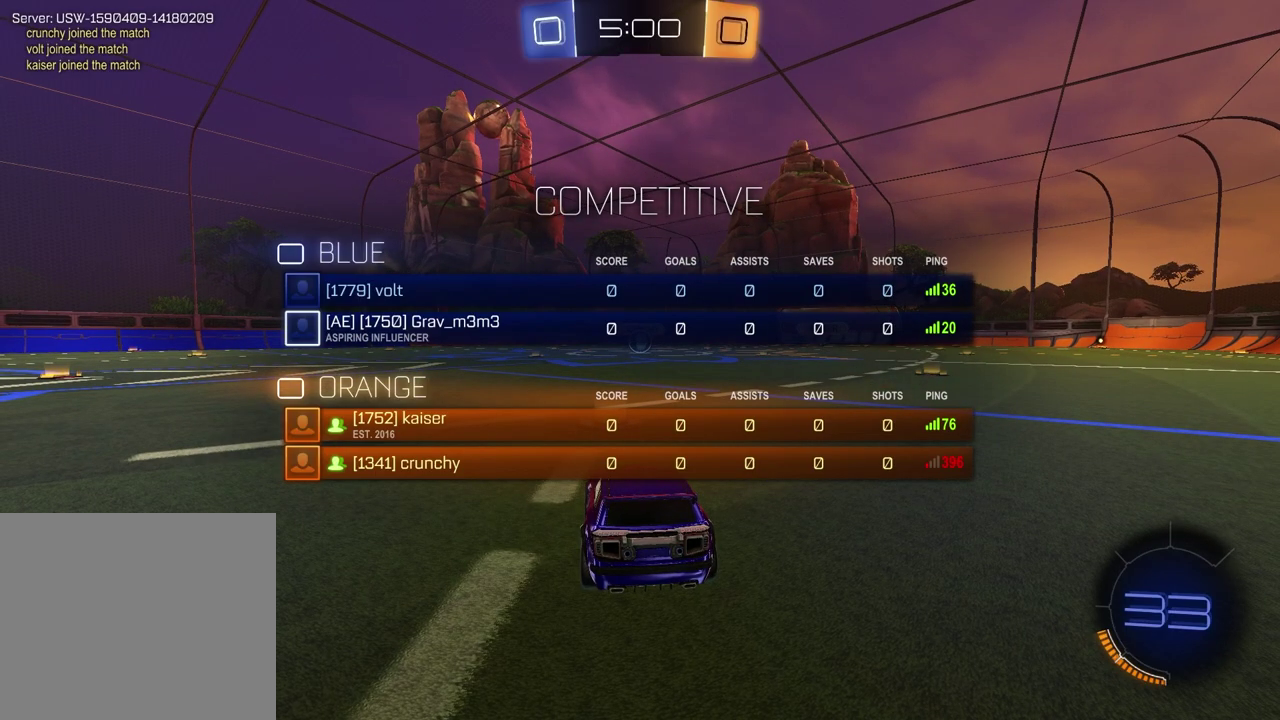
{"buttons": ["SELECT"], "left_stick": "center", "right_stick": "center", "events": []}
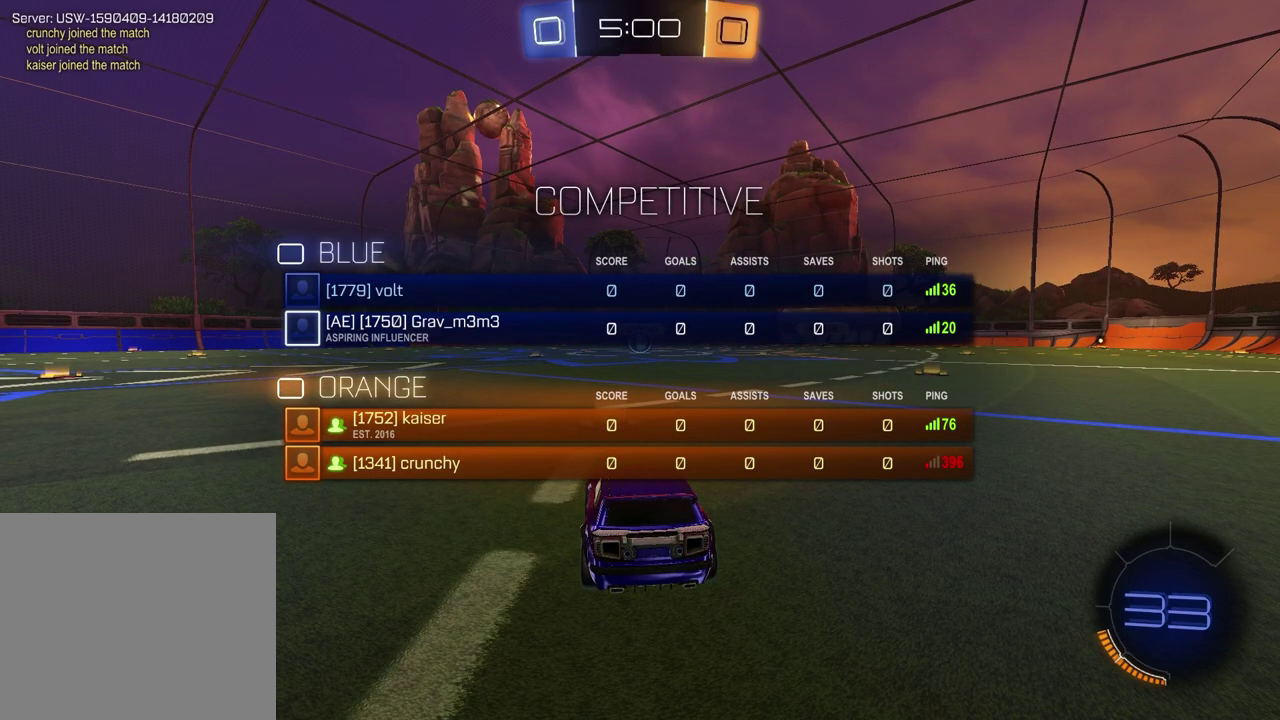
{"buttons": [], "left_stick": "center", "right_stick": "center", "events": [[17, "SELECT", "up"]]}
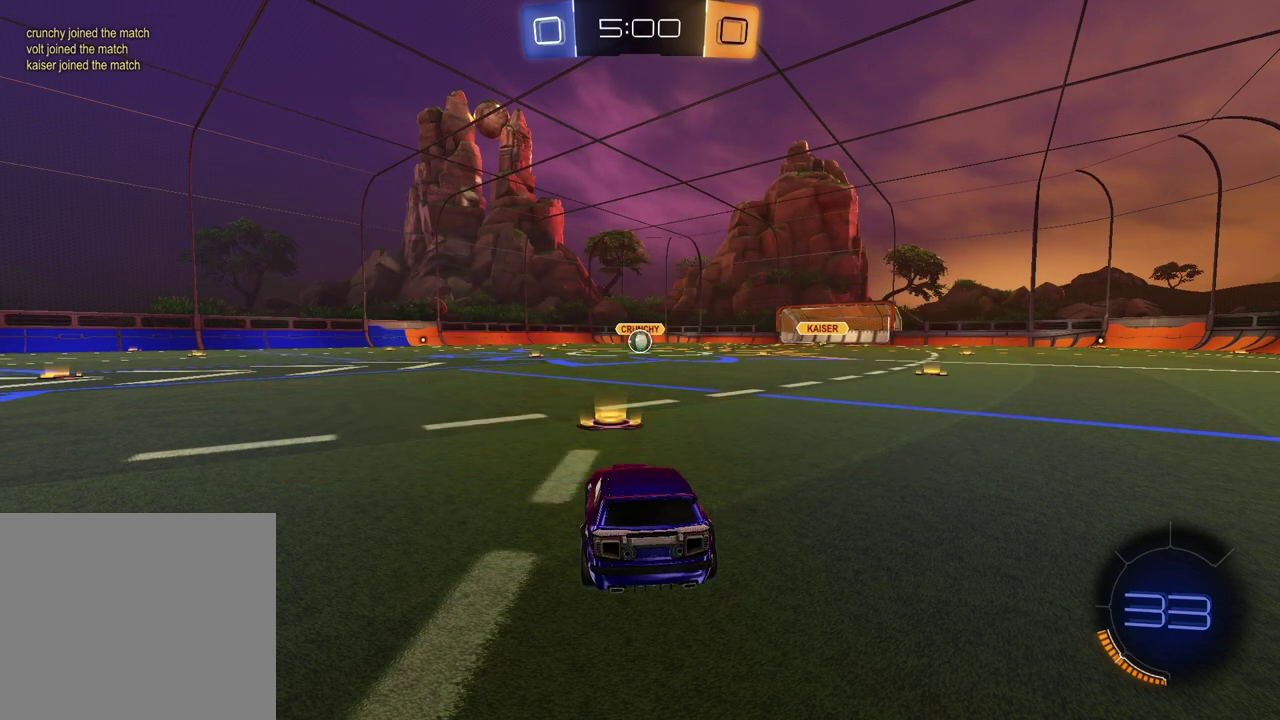
{"buttons": [], "left_stick": "center", "right_stick": "left", "events": [[233, "right_stick", "left"]]}
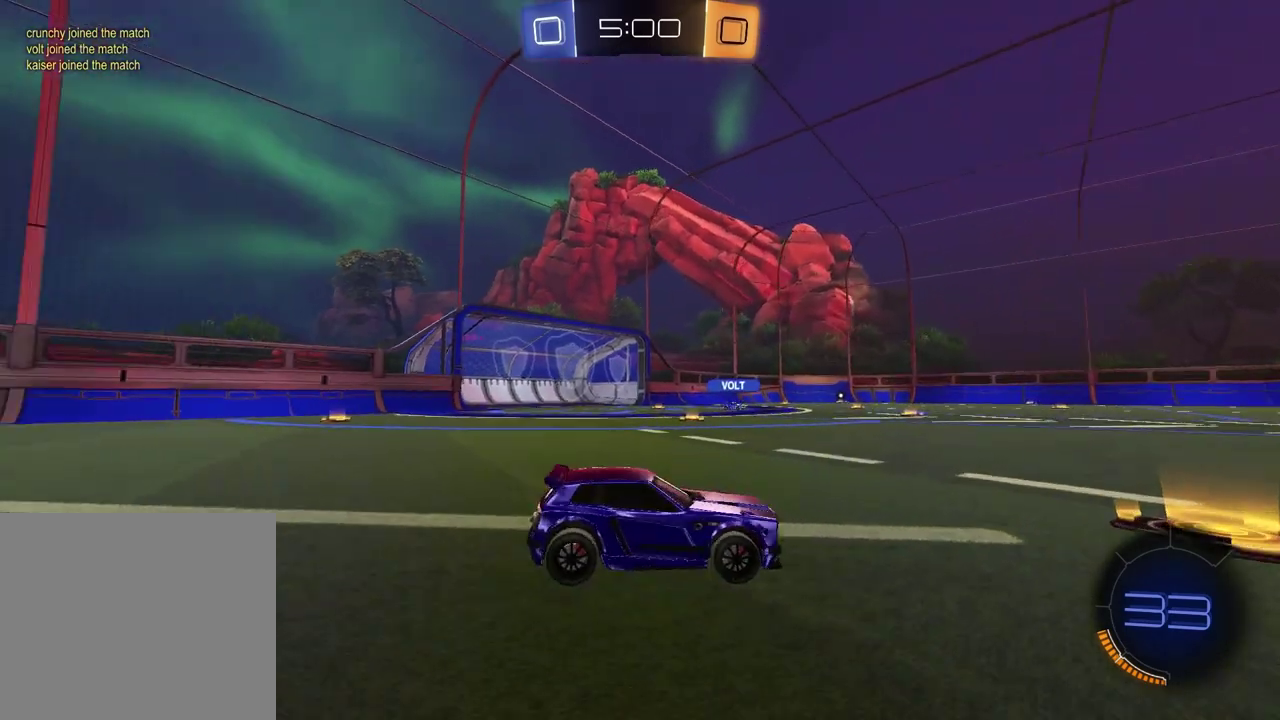
{"buttons": [], "left_stick": "center", "right_stick": "left", "events": []}
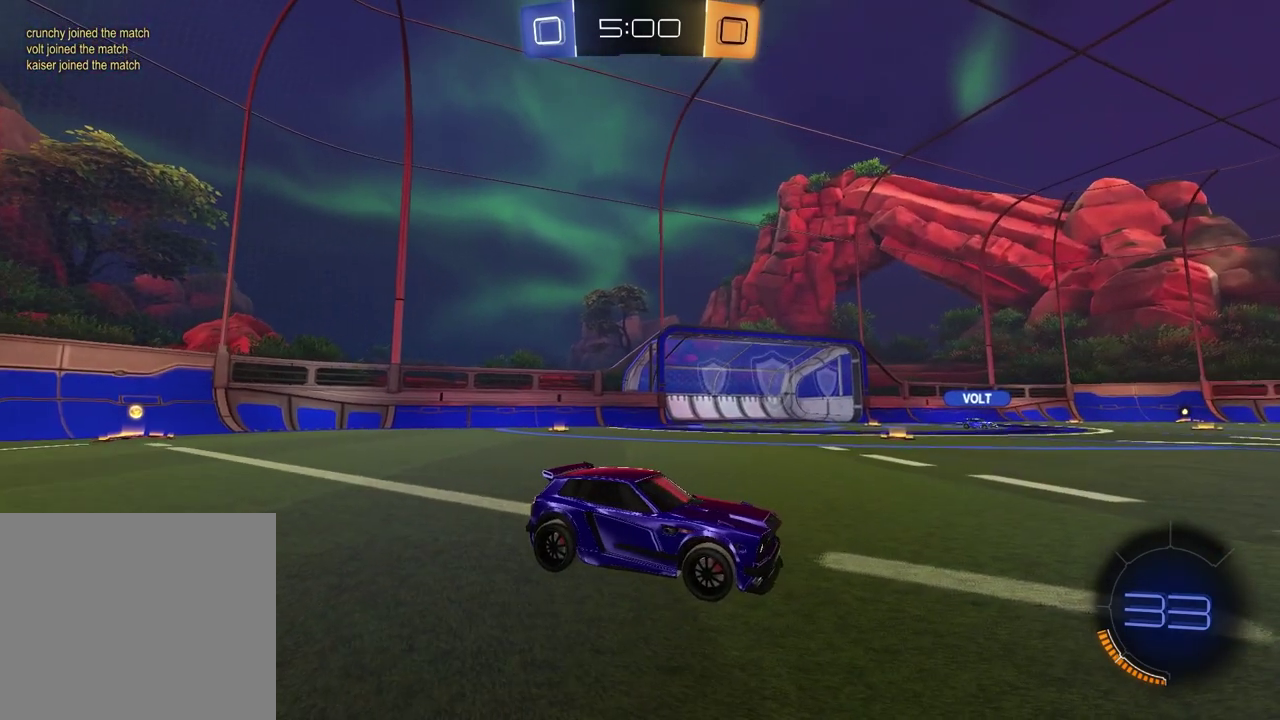
{"buttons": [], "left_stick": "center", "right_stick": "center", "events": [[383, "right_stick", "center"]]}
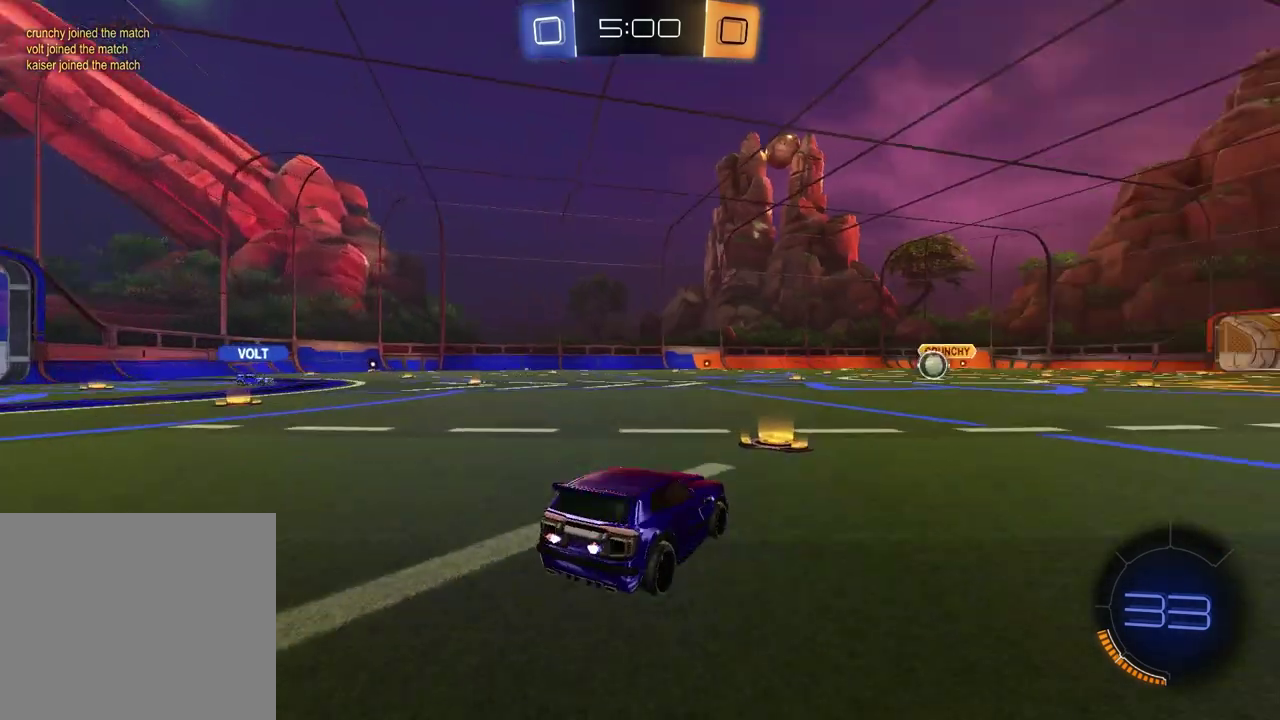
{"buttons": [], "left_stick": "center", "right_stick": "center", "events": []}
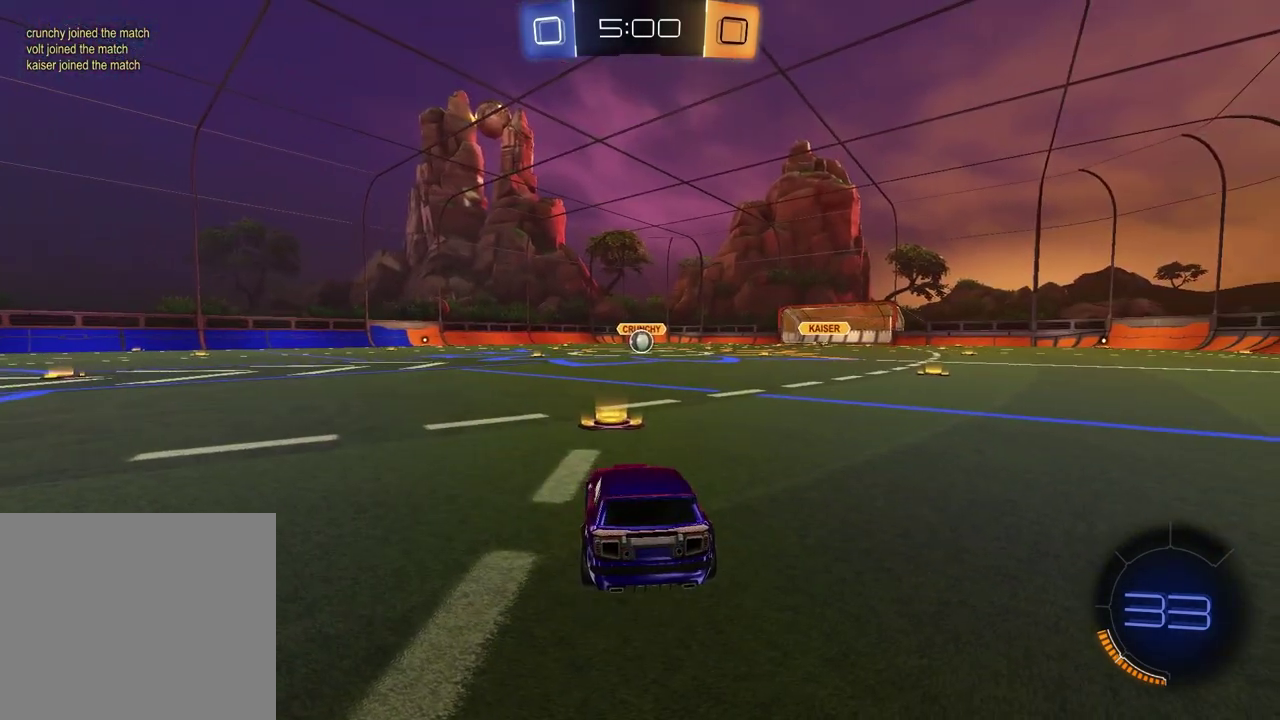
{"buttons": [], "left_stick": "center", "right_stick": "center", "events": []}
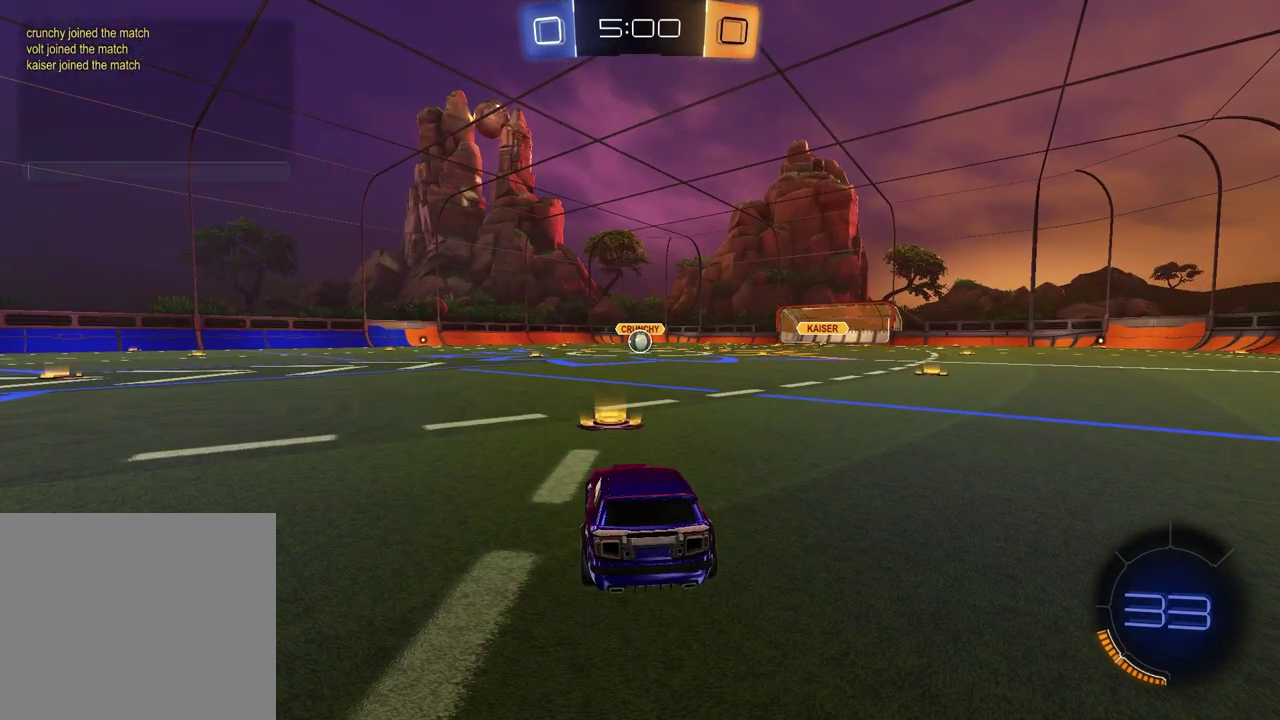
{"buttons": [], "left_stick": "center", "right_stick": "center", "events": []}
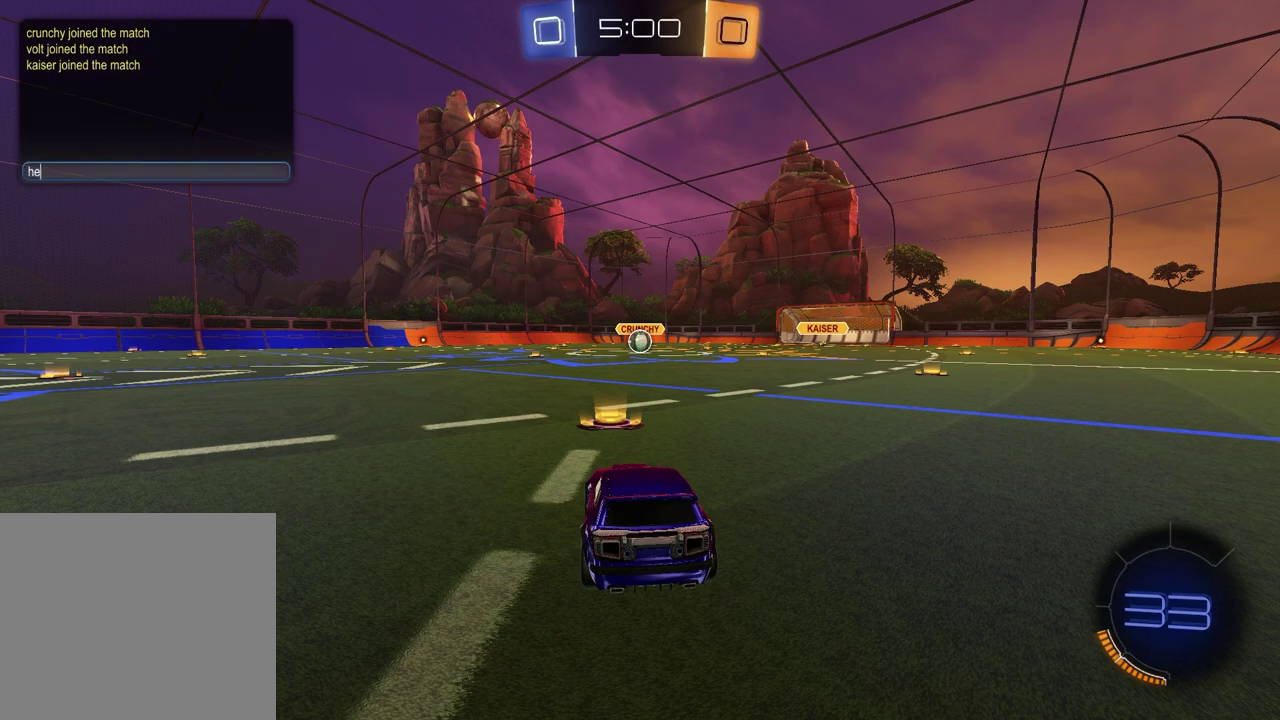
{"buttons": [], "left_stick": "center", "right_stick": "center", "events": []}
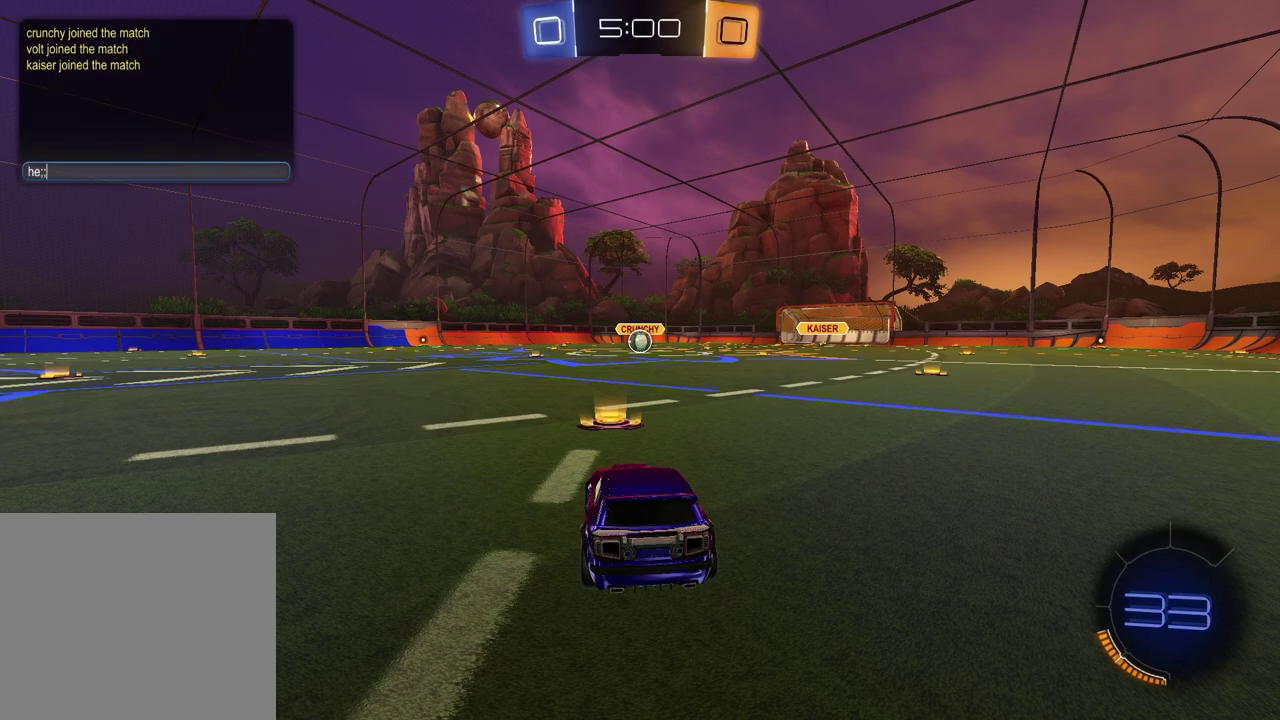
{"buttons": [], "left_stick": "center", "right_stick": "center", "events": []}
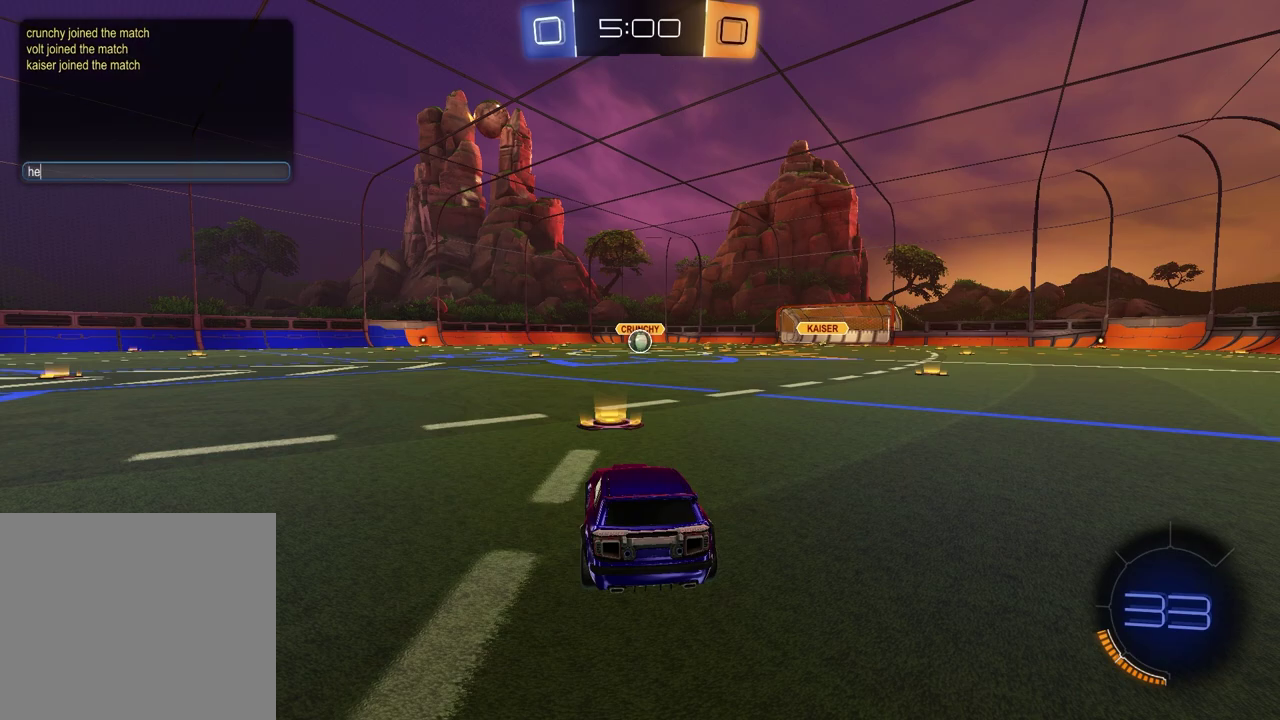
{"buttons": [], "left_stick": "center", "right_stick": "center", "events": []}
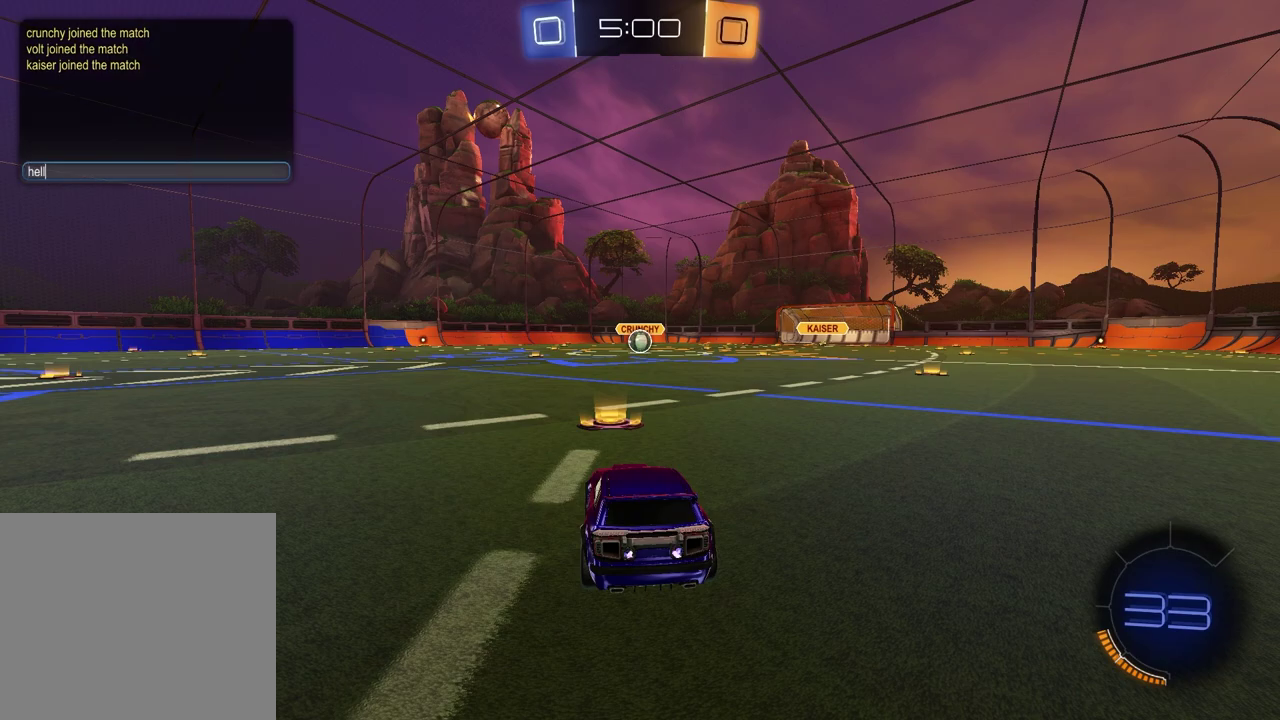
{"buttons": [], "left_stick": "center", "right_stick": "center", "events": []}
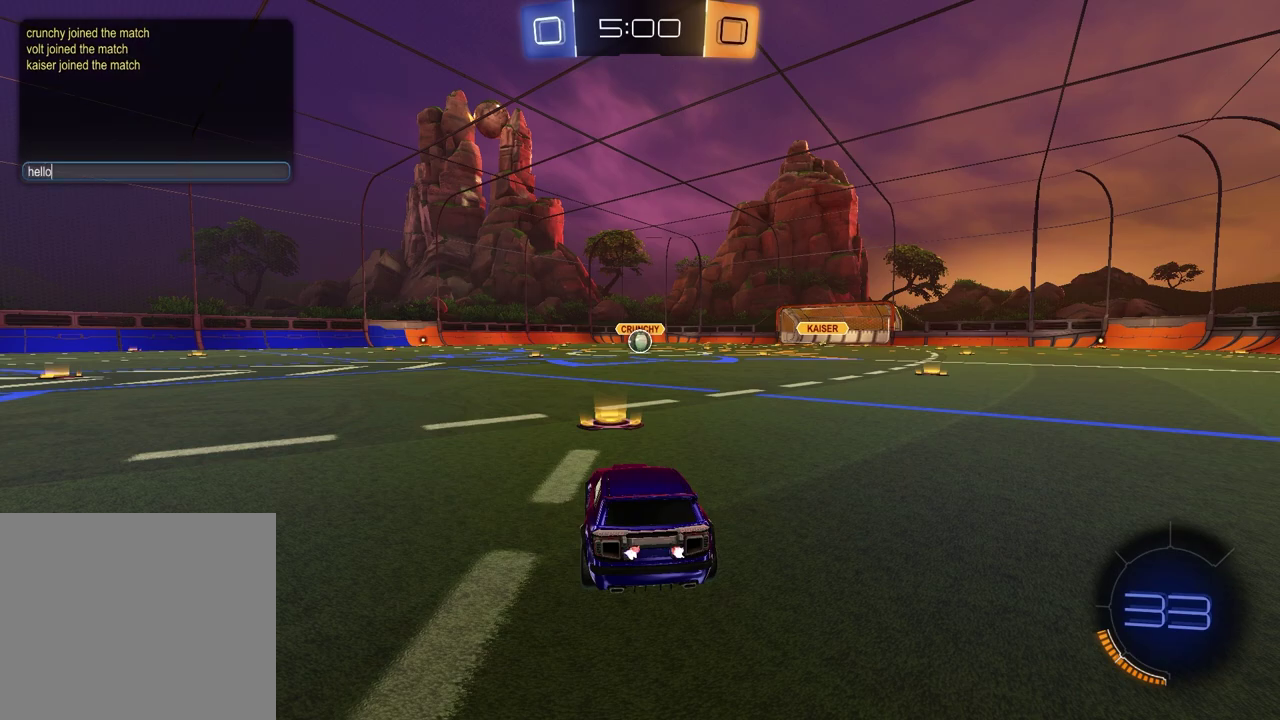
{"buttons": [], "left_stick": "center", "right_stick": "center", "events": []}
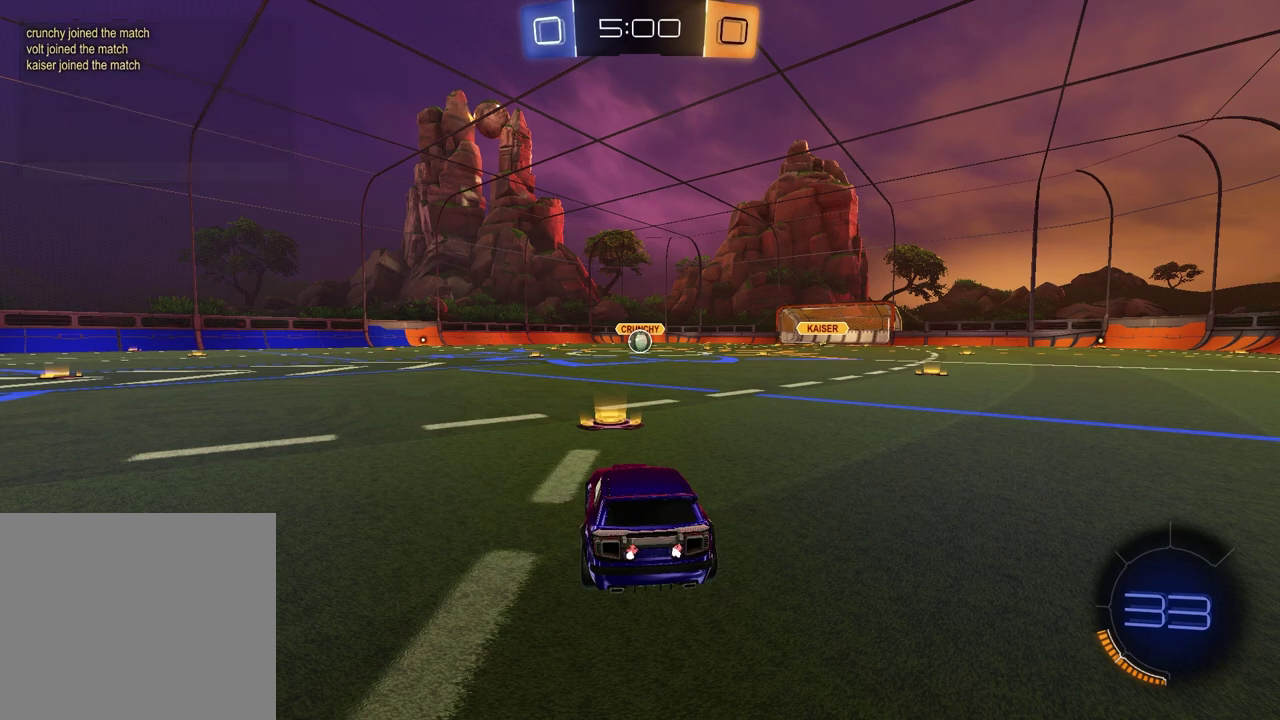
{"buttons": [], "left_stick": "center", "right_stick": "center", "events": []}
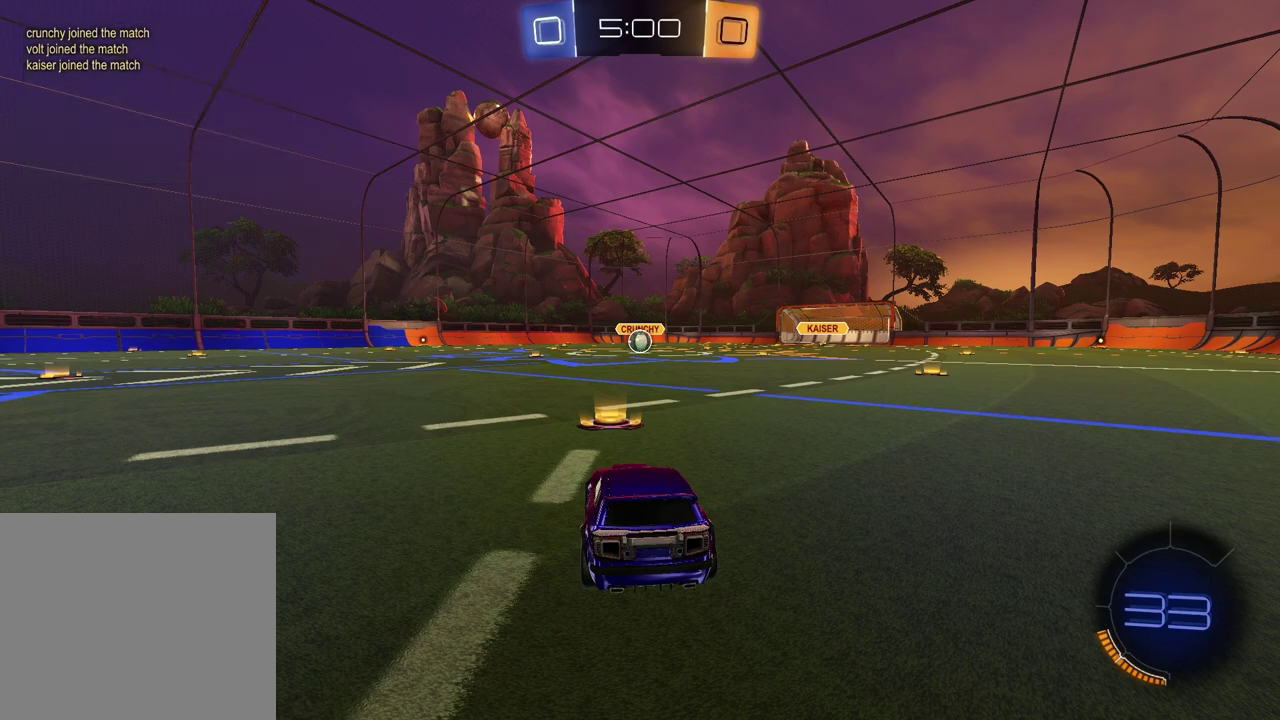
{"buttons": [], "left_stick": "center", "right_stick": "center", "events": []}
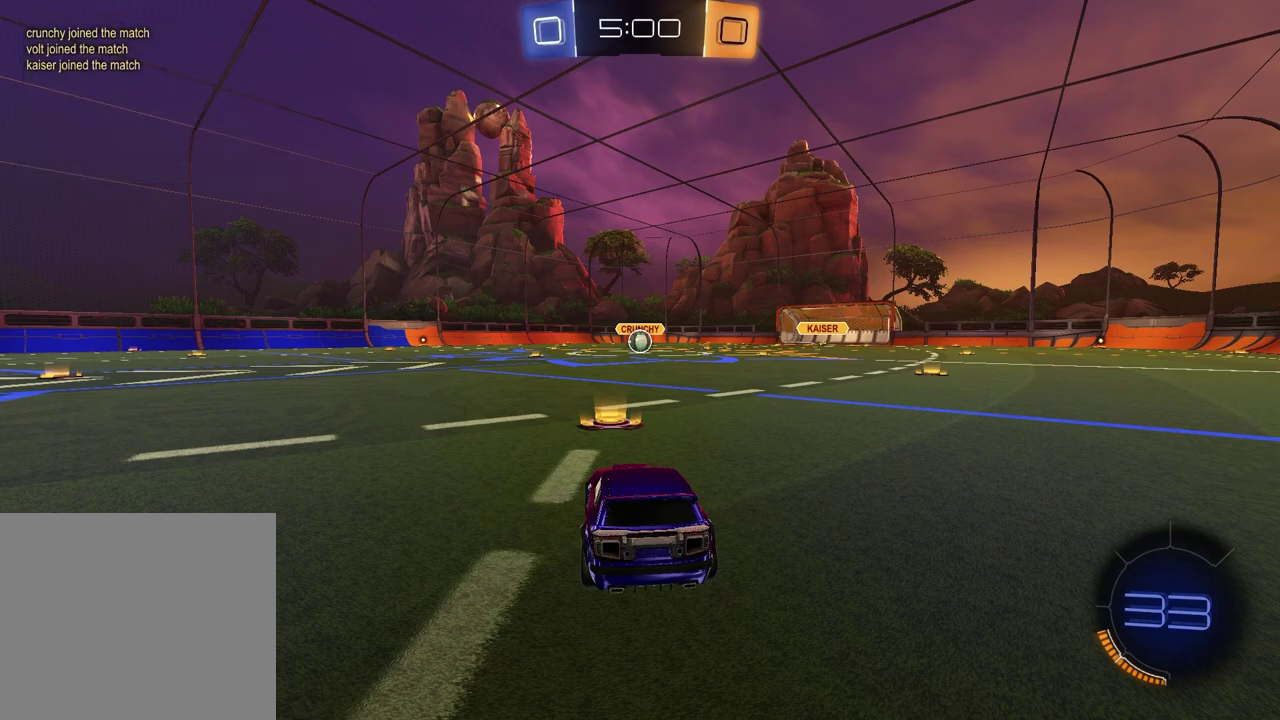
{"buttons": ["SELECT"], "left_stick": "center", "right_stick": "up-right", "events": [[217, "right_stick", "down-right"], [317, "SELECT", "down"], [400, "right_stick", "up-right"]]}
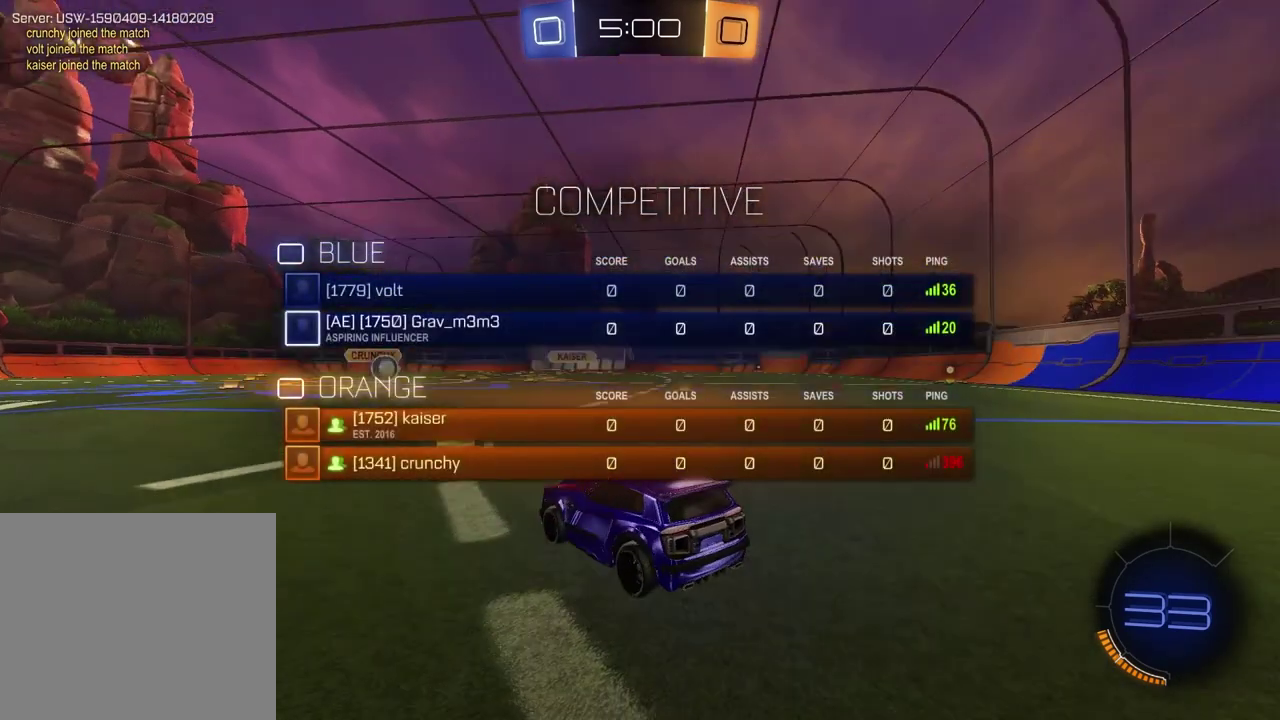
{"buttons": ["SELECT"], "left_stick": "center", "right_stick": "up"}
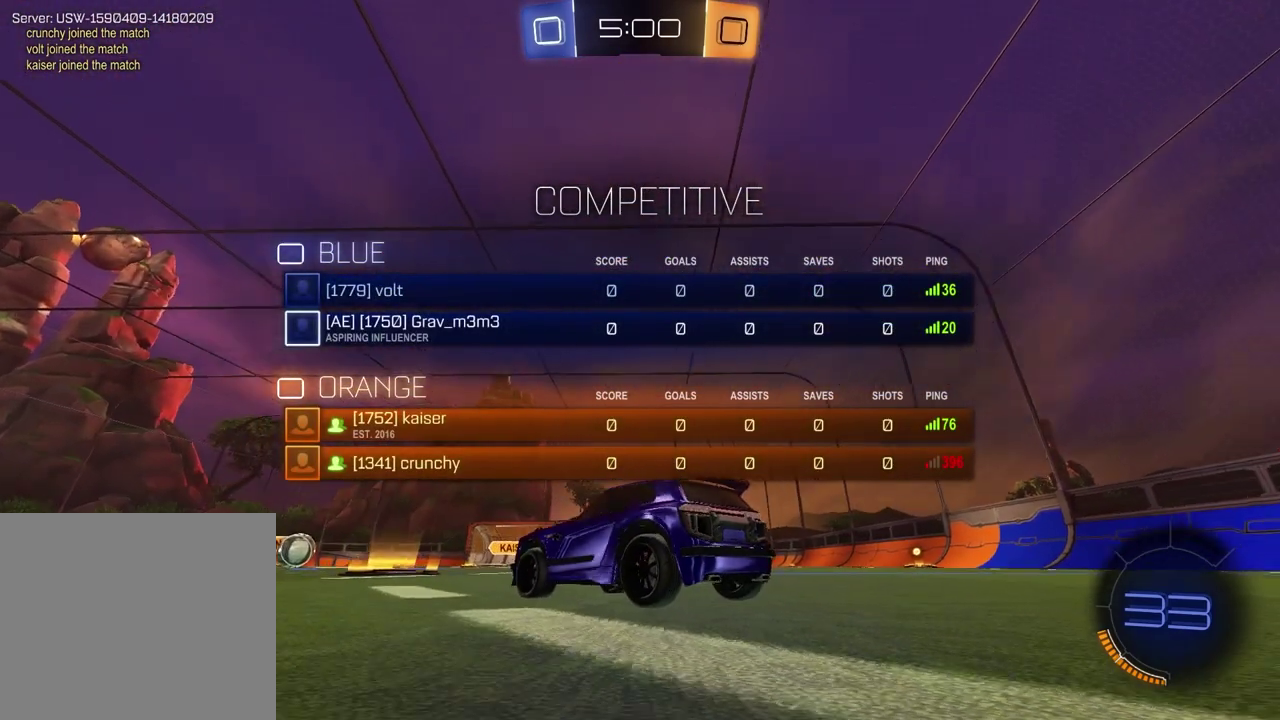
{"buttons": ["SELECT"], "left_stick": "center", "right_stick": "up", "events": []}
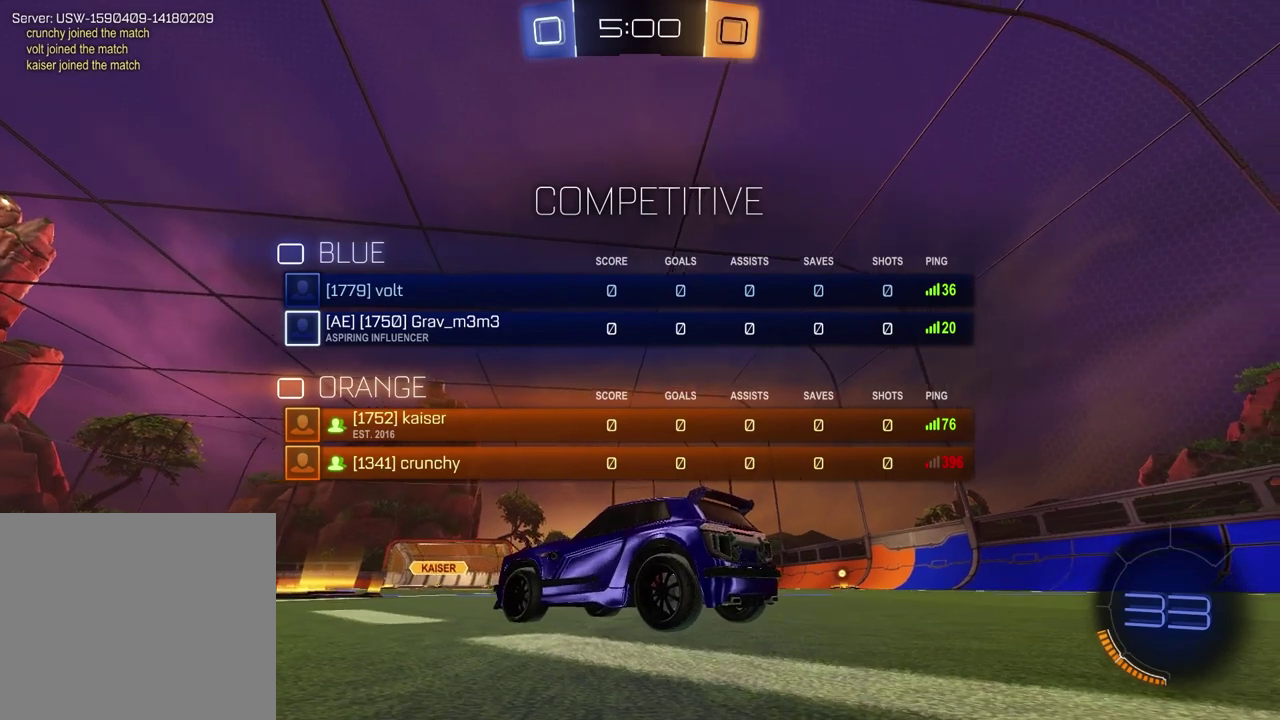
{"buttons": ["SELECT"], "left_stick": "center", "right_stick": "up", "events": []}
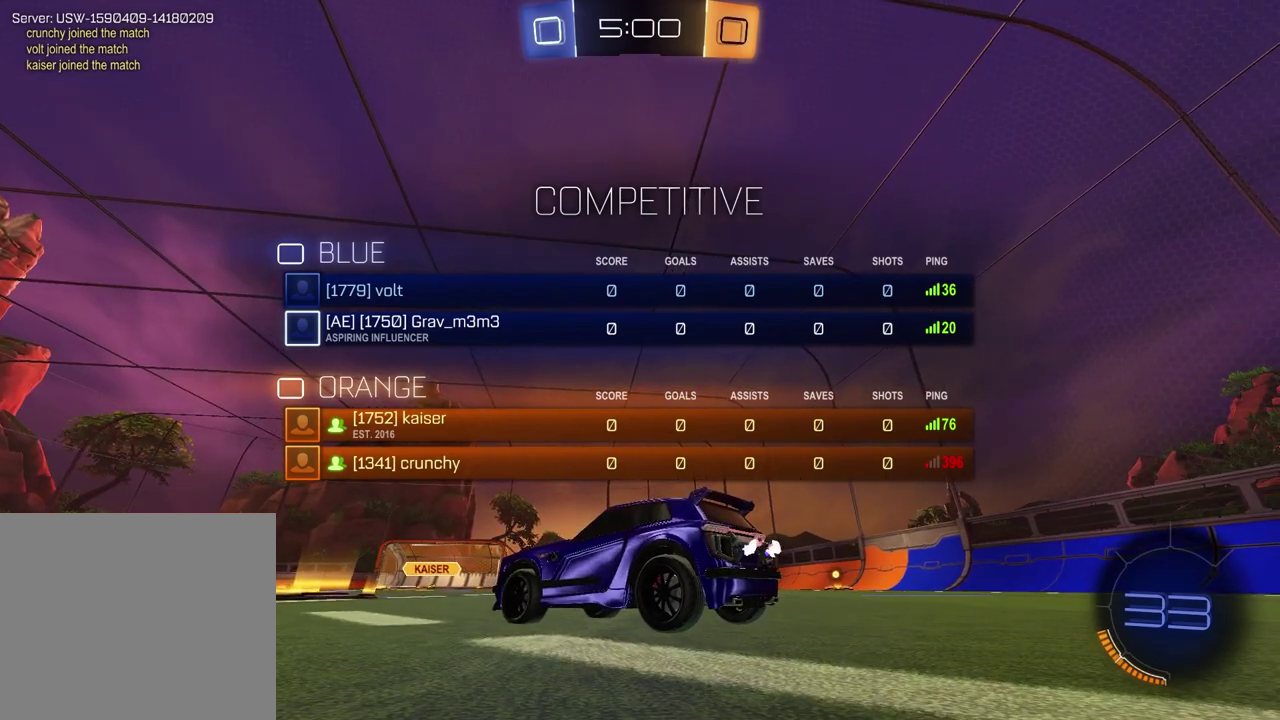
{"buttons": ["SELECT"], "left_stick": "center", "right_stick": "up-right", "events": [[467, "right_stick", "up-right"]]}
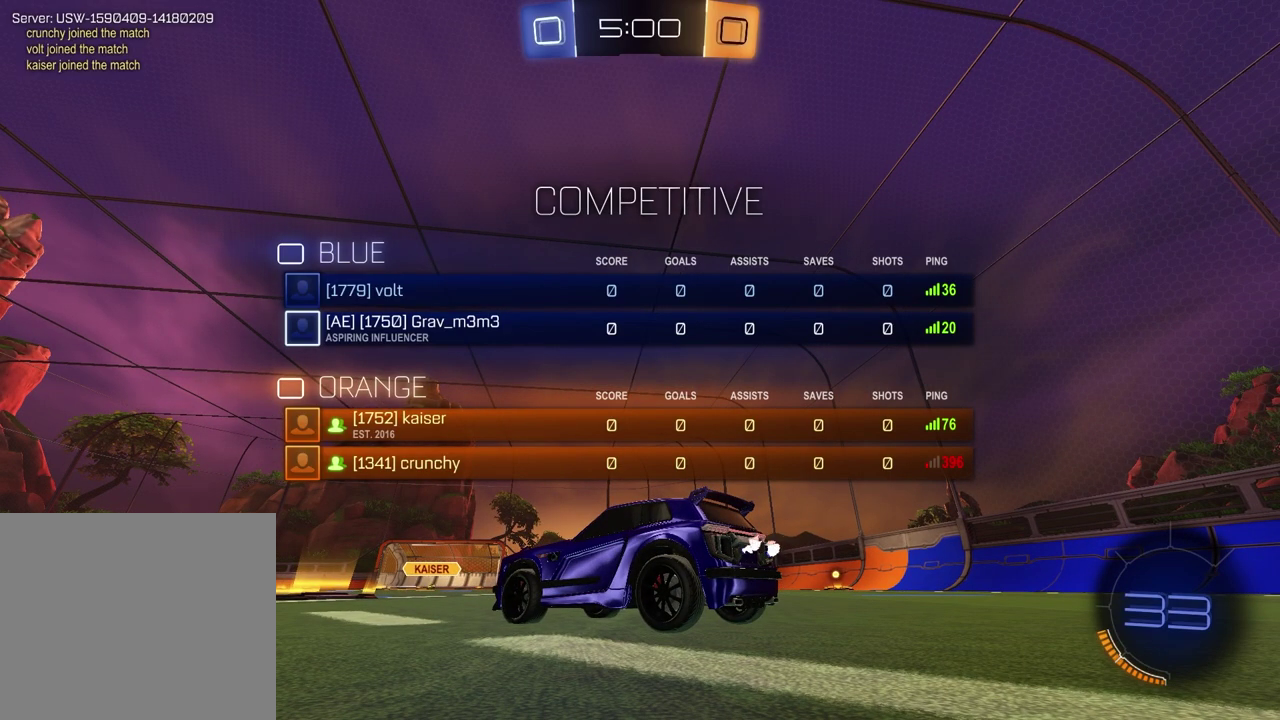
{"buttons": ["SELECT"], "left_stick": "center", "right_stick": "up-right", "events": []}
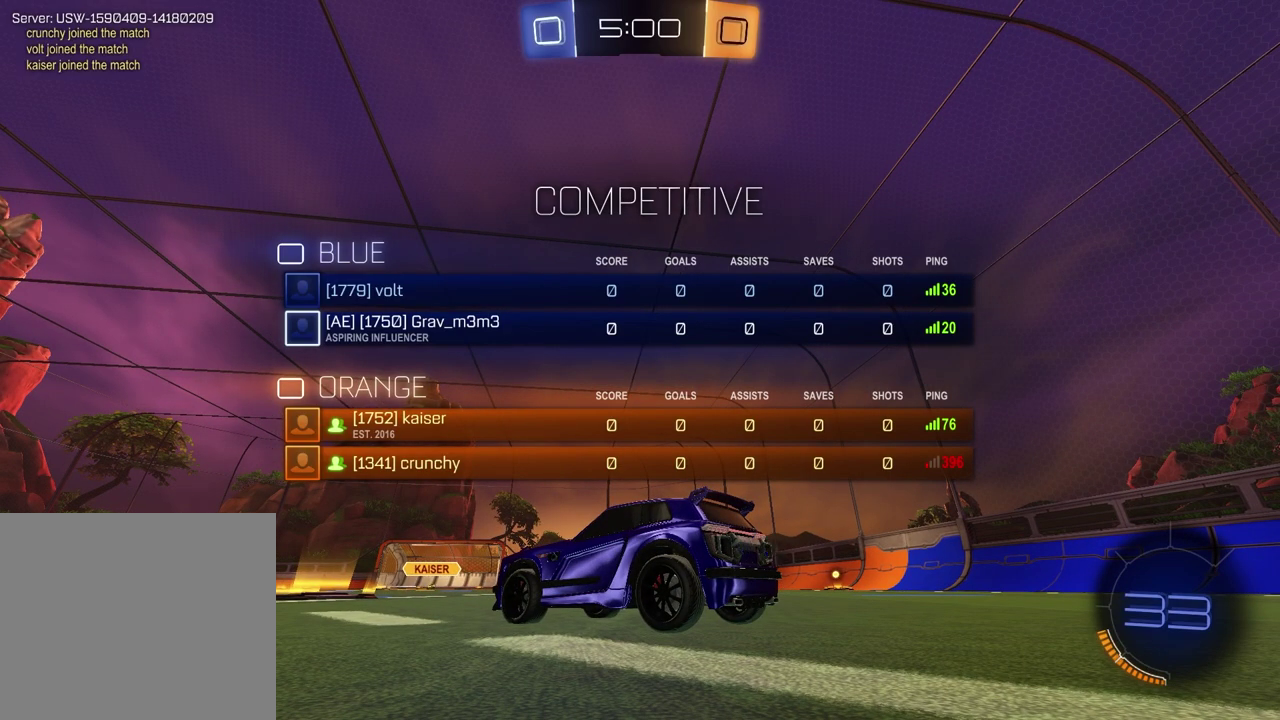
{"buttons": ["SELECT"], "left_stick": "center", "right_stick": "up-right", "events": []}